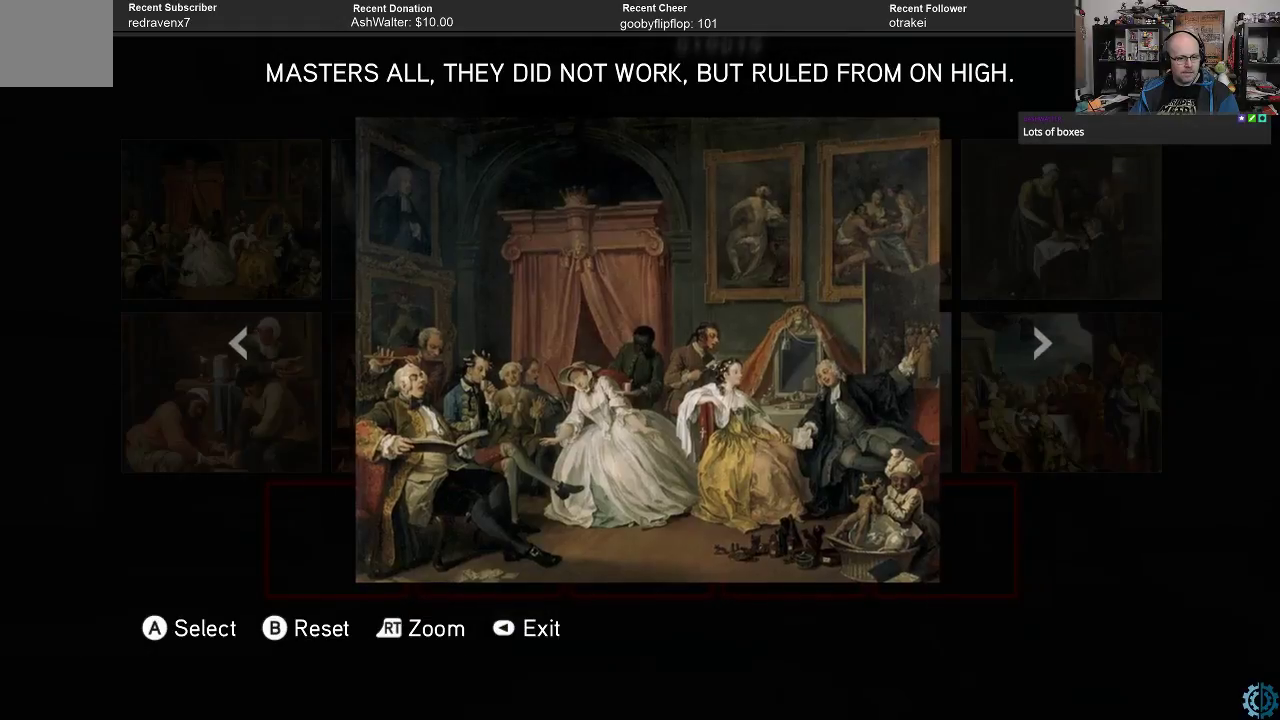
Gameplay with a controller (Xbox layout); each line is a JSON object with the inputs held at the frame after it. "events" lists button and stick changes between this image and that frame as [ms after this image, input, new state], when the widget could be followed in between.
{"buttons": ["R2"], "left_stick": "center", "right_stick": "center", "events": []}
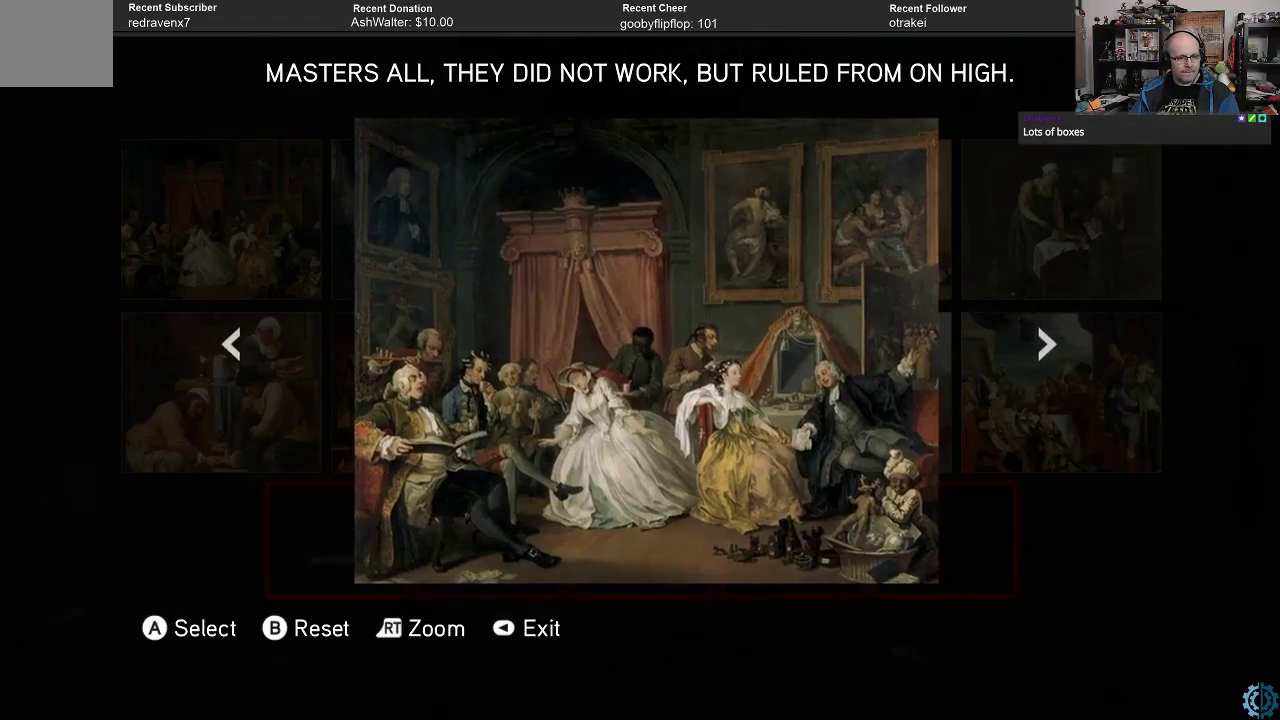
{"buttons": ["R2"], "left_stick": "right", "right_stick": "center", "events": [[400, "left_stick", "right"]]}
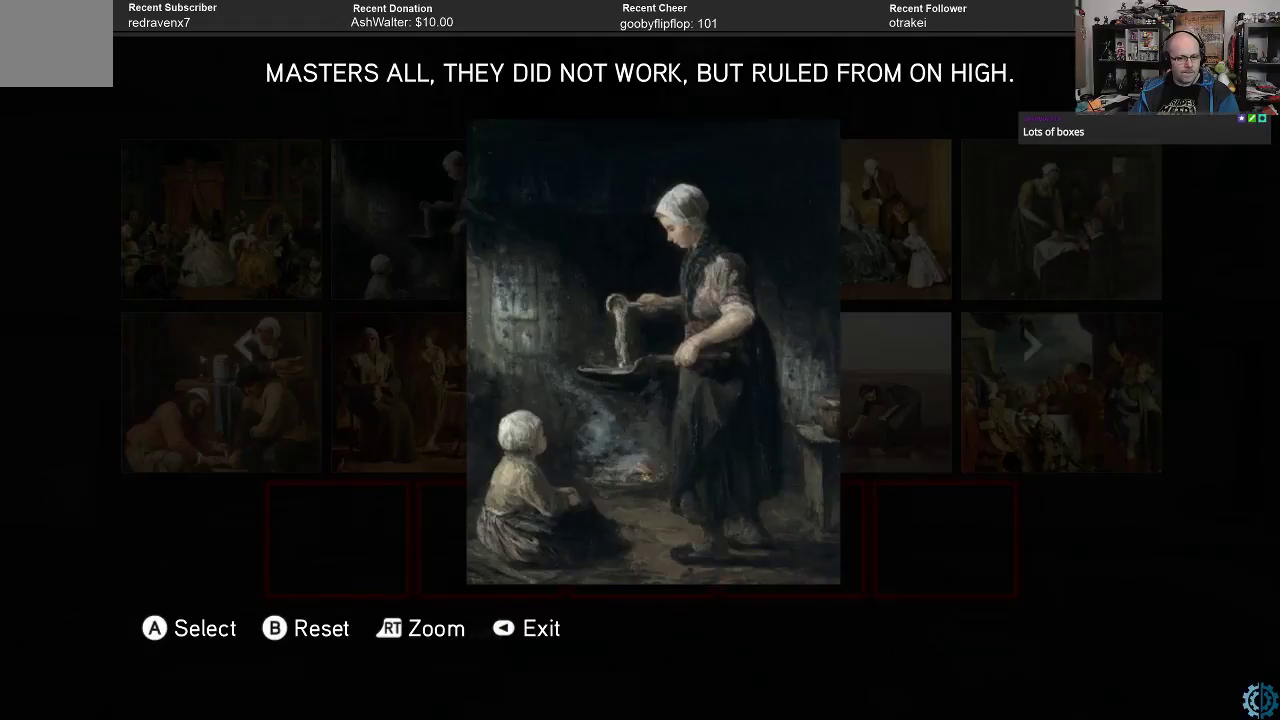
{"buttons": [], "left_stick": "center", "right_stick": "center", "events": [[33, "left_stick", "center"], [367, "R2", "up"]]}
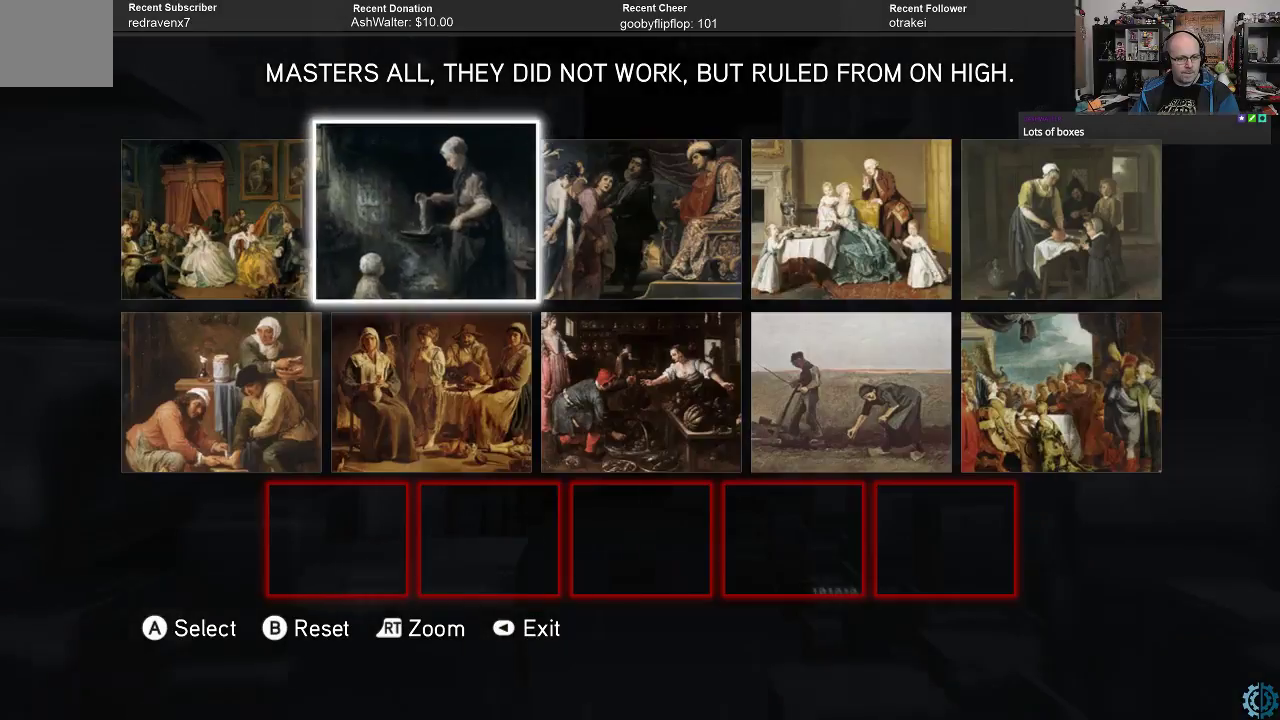
{"buttons": [], "left_stick": "center", "right_stick": "center", "events": []}
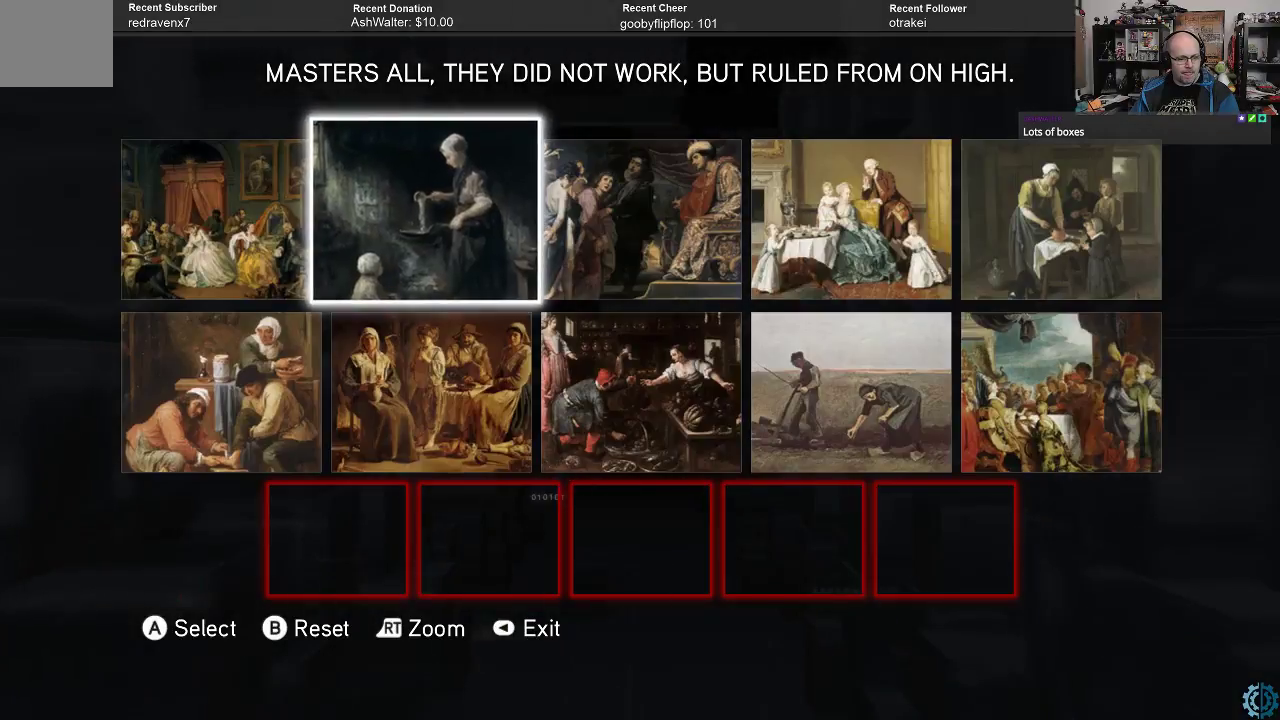
{"buttons": [], "left_stick": "center", "right_stick": "center", "events": [[100, "left_stick", "left"], [267, "left_stick", "center"]]}
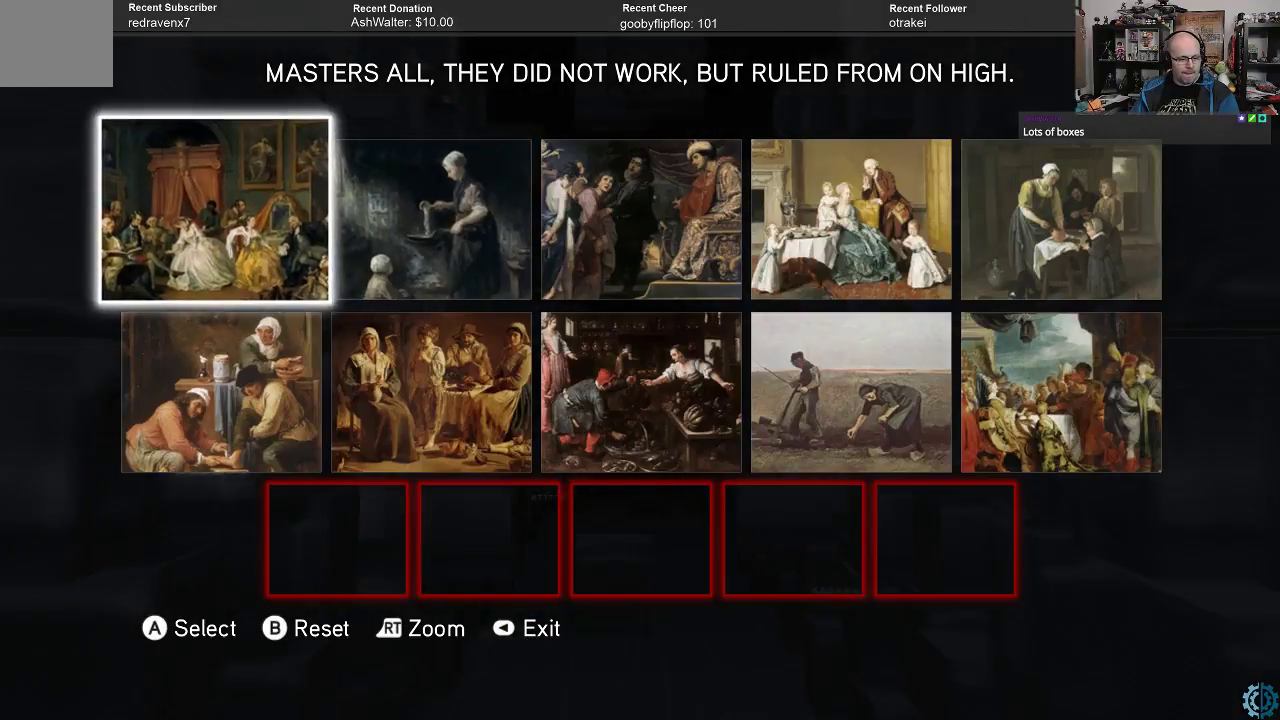
{"buttons": [], "left_stick": "center", "right_stick": "center", "events": [[267, "left_stick", "right"], [367, "left_stick", "center"]]}
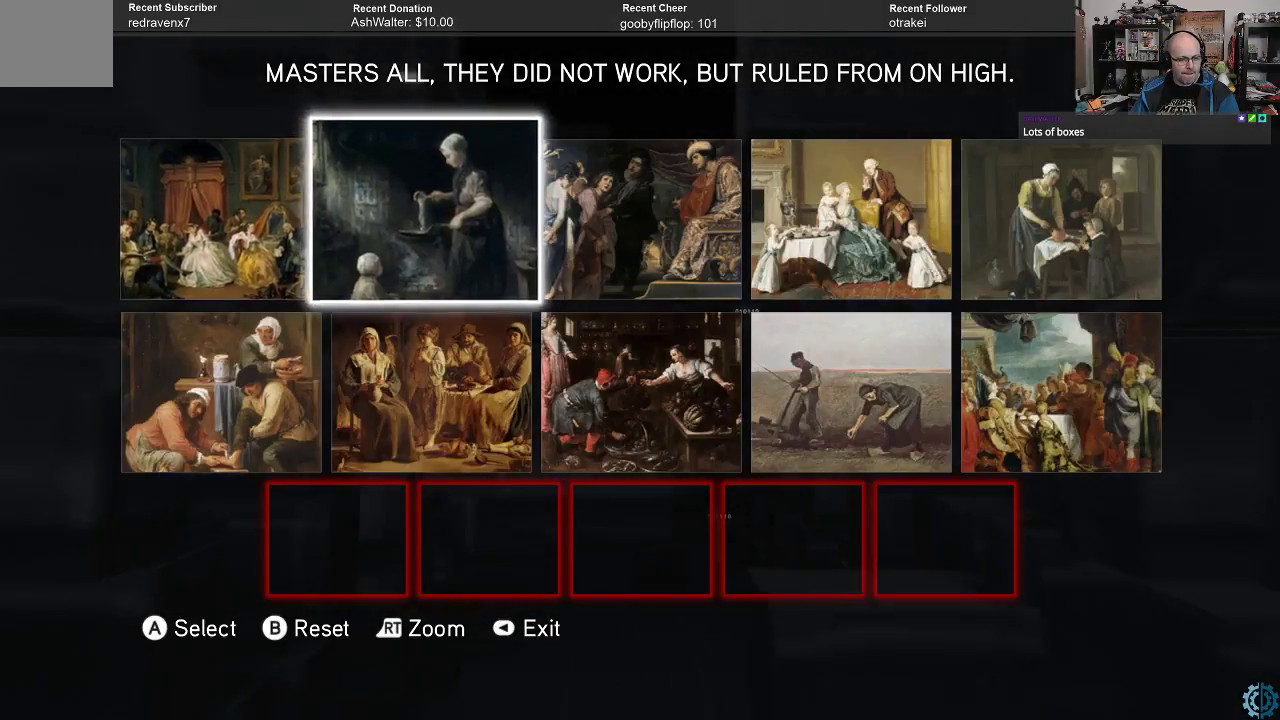
{"buttons": [], "left_stick": "right", "right_stick": "center", "events": [[33, "left_stick", "right"], [100, "left_stick", "center"], [267, "left_stick", "right"], [367, "left_stick", "center"], [500, "left_stick", "right"]]}
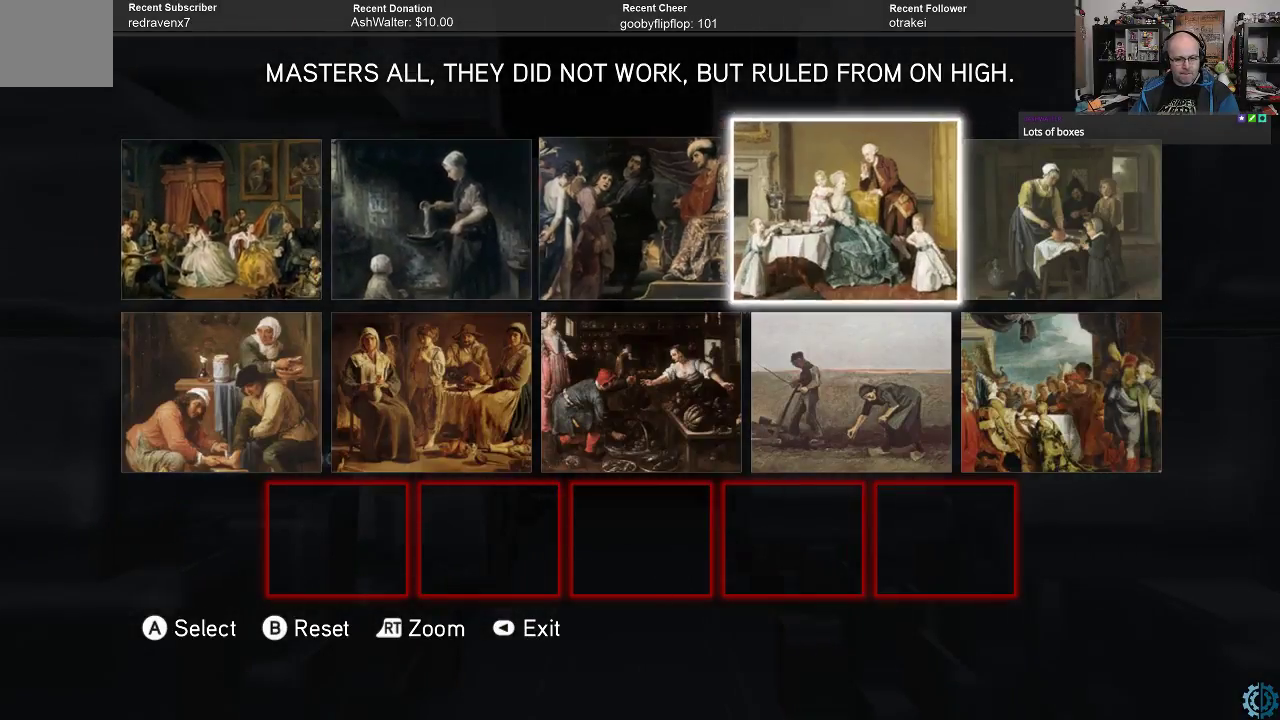
{"buttons": [], "left_stick": "center", "right_stick": "center", "events": [[100, "left_stick", "center"], [367, "left_stick", "down"], [500, "left_stick", "center"]]}
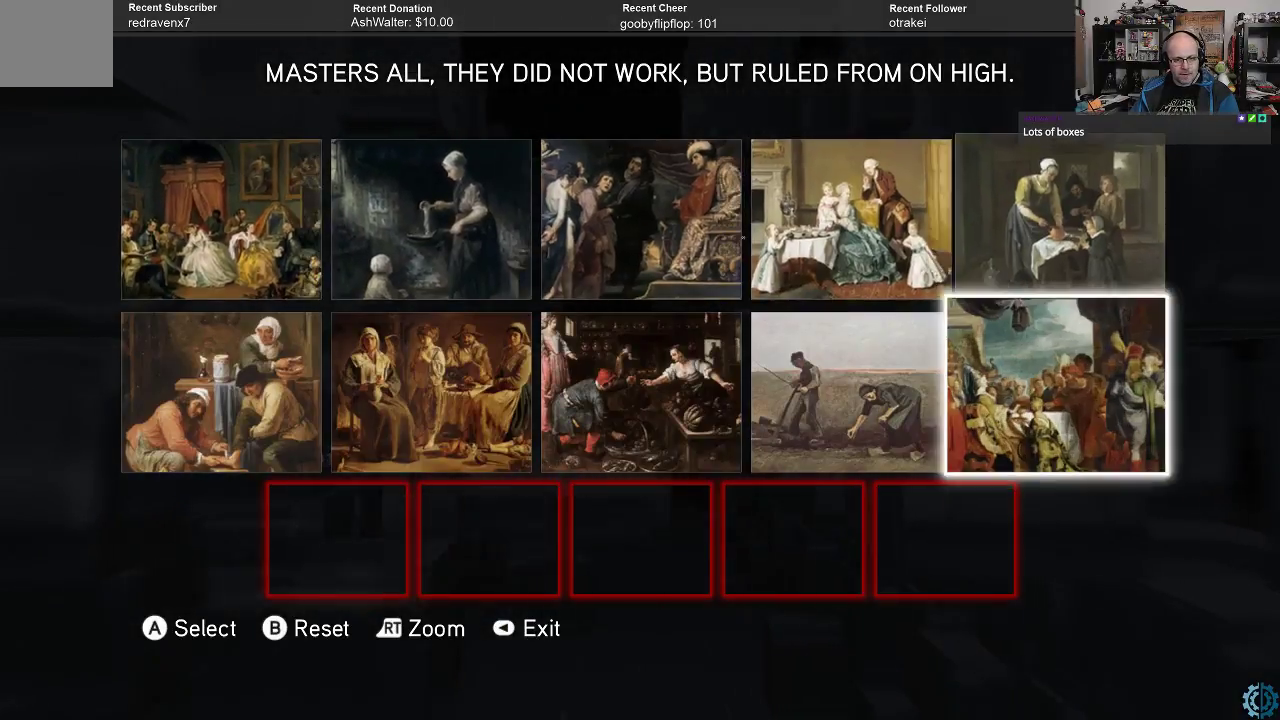
{"buttons": [], "left_stick": "up", "right_stick": "center", "events": [[400, "left_stick", "up"]]}
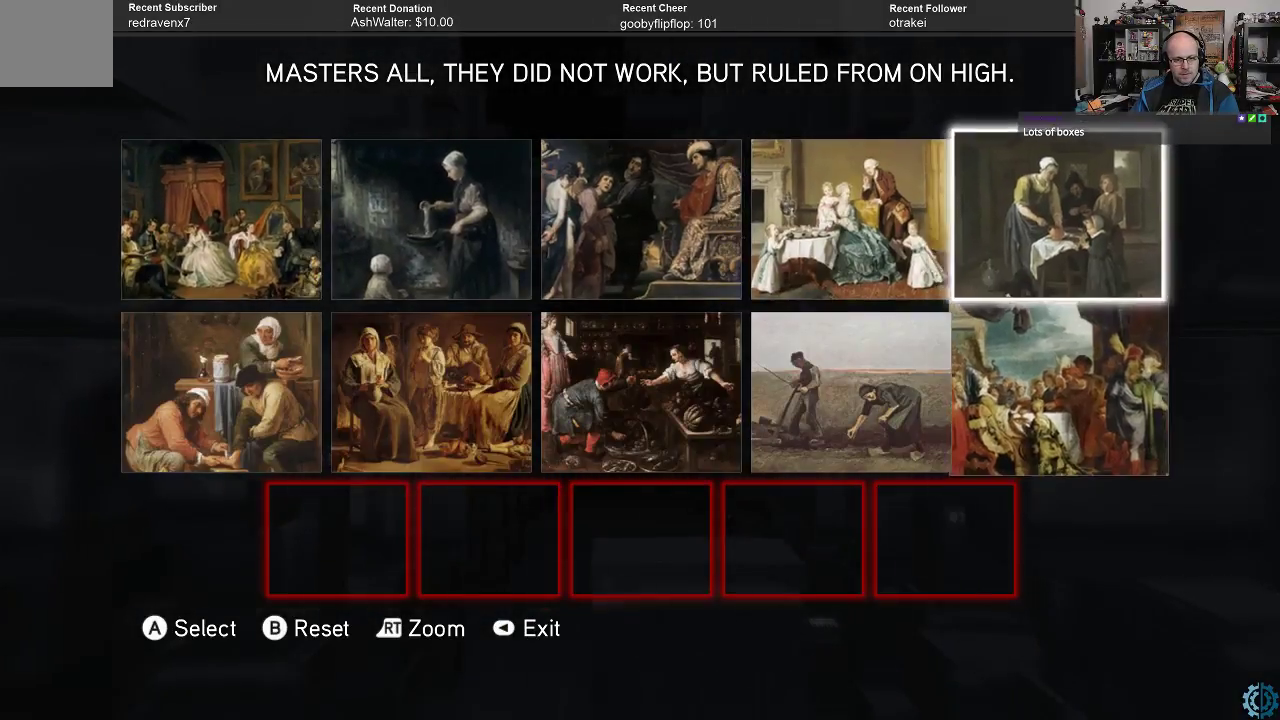
{"buttons": [], "left_stick": "center", "right_stick": "center", "events": [[33, "left_stick", "center"], [367, "left_stick", "down"], [467, "left_stick", "center"]]}
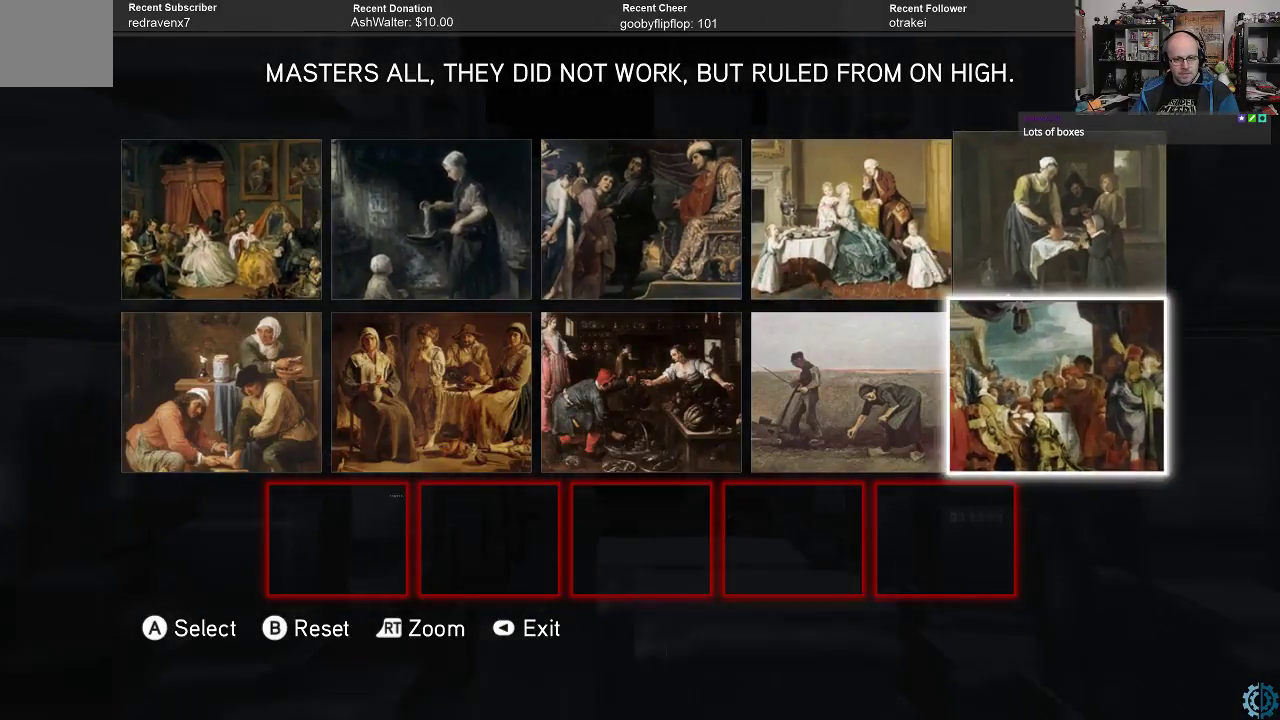
{"buttons": ["R2"], "left_stick": "center", "right_stick": "center", "events": [[367, "R2", "down"]]}
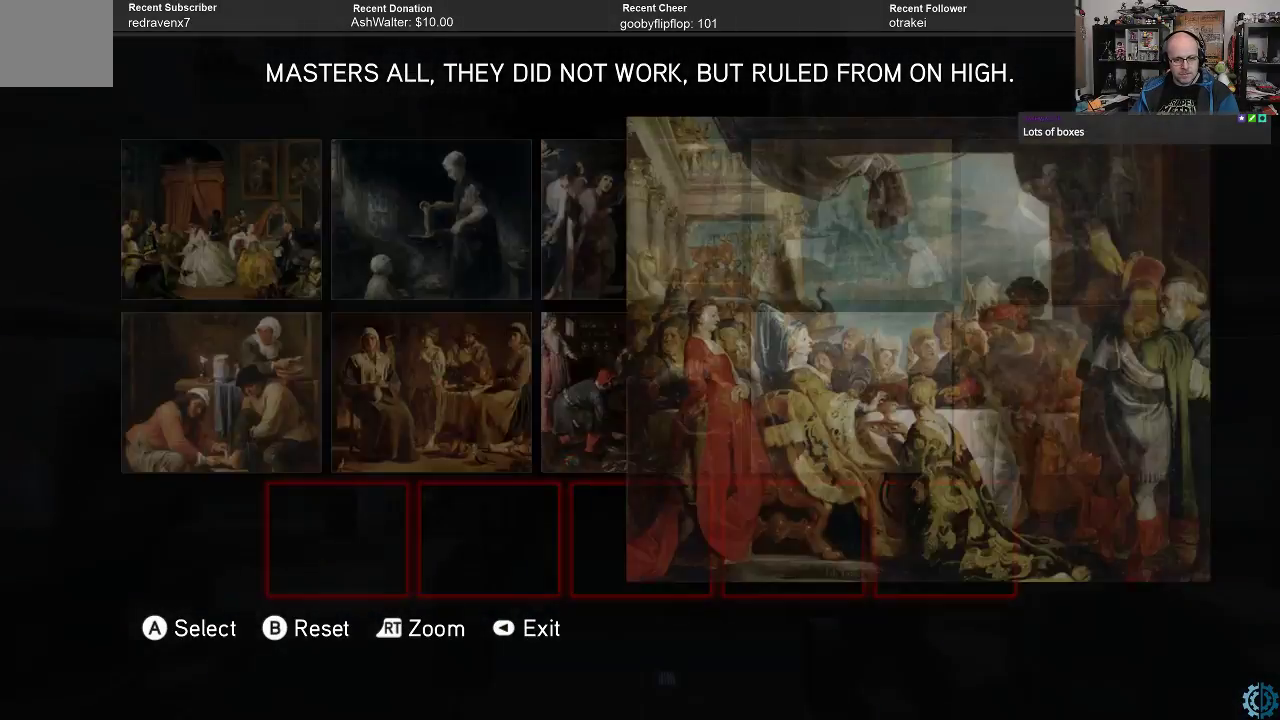
{"buttons": ["R2"], "left_stick": "center", "right_stick": "center", "events": []}
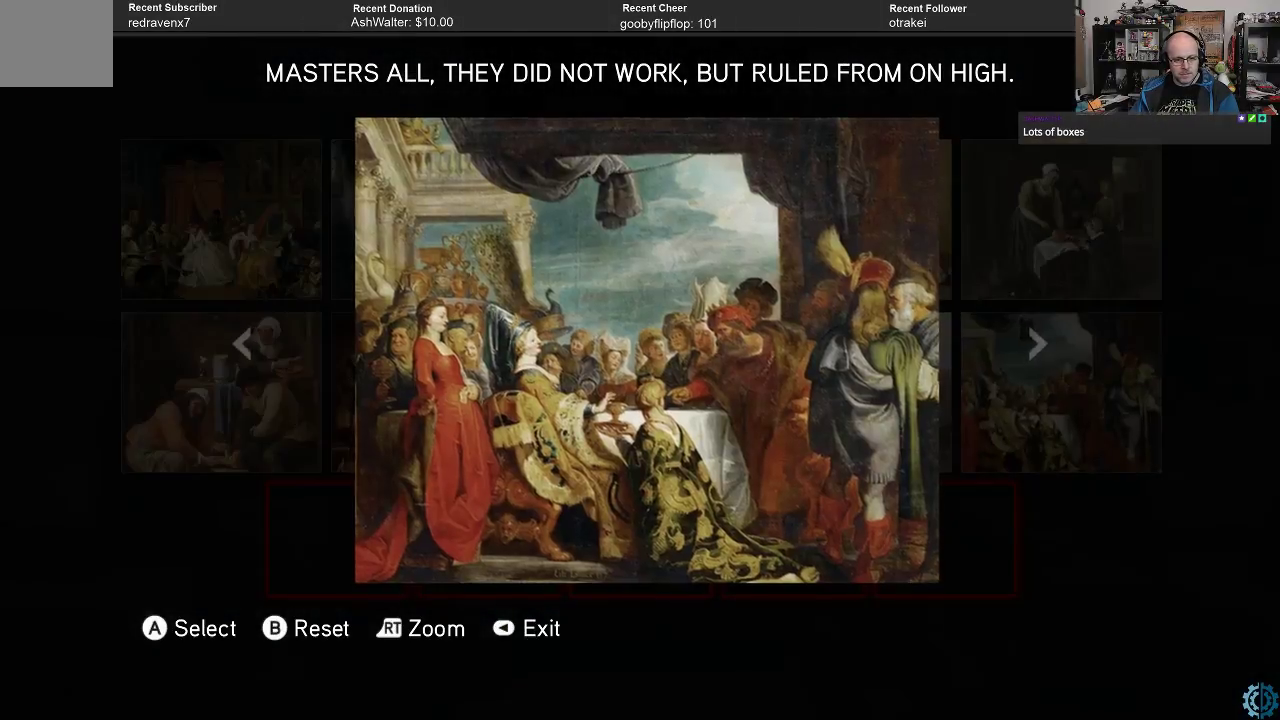
{"buttons": [], "left_stick": "center", "right_stick": "center", "events": [[500, "R2", "up"]]}
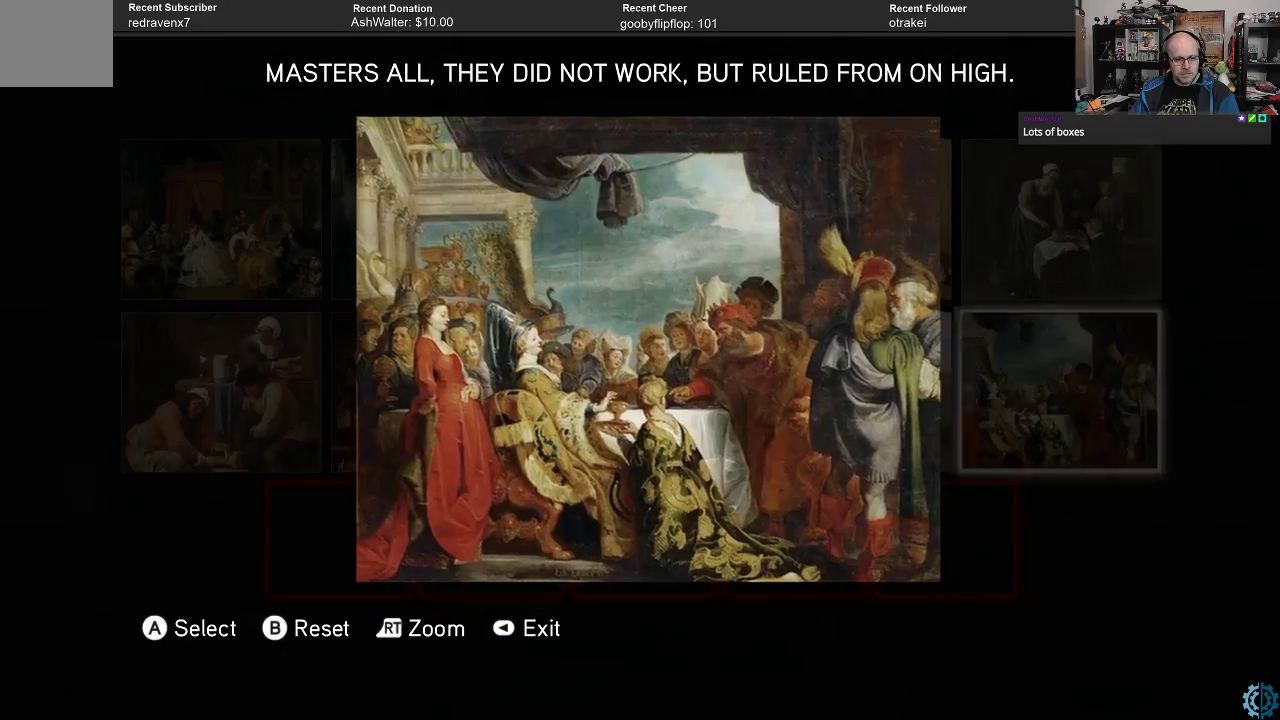
{"buttons": ["R2"], "left_stick": "center", "right_stick": "center", "events": [[300, "R2", "down"]]}
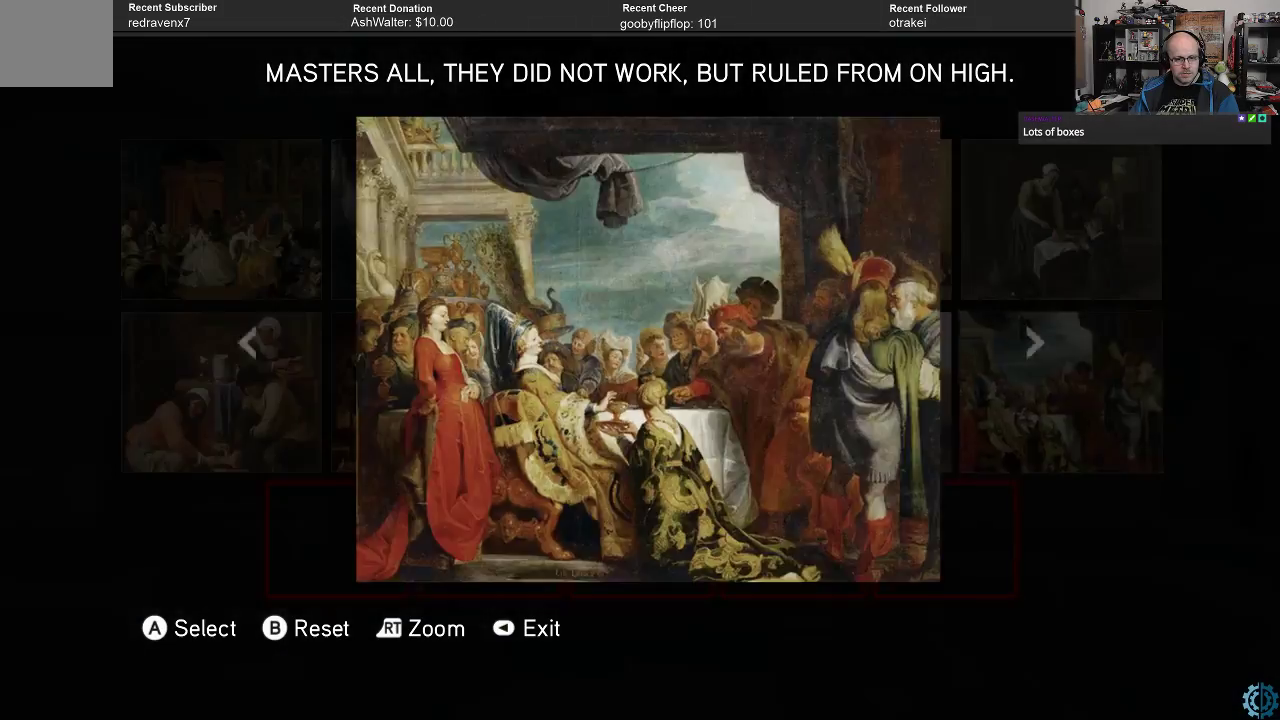
{"buttons": ["R2"], "left_stick": "center", "right_stick": "center", "events": [[400, "R2", "up"], [500, "R2", "down"]]}
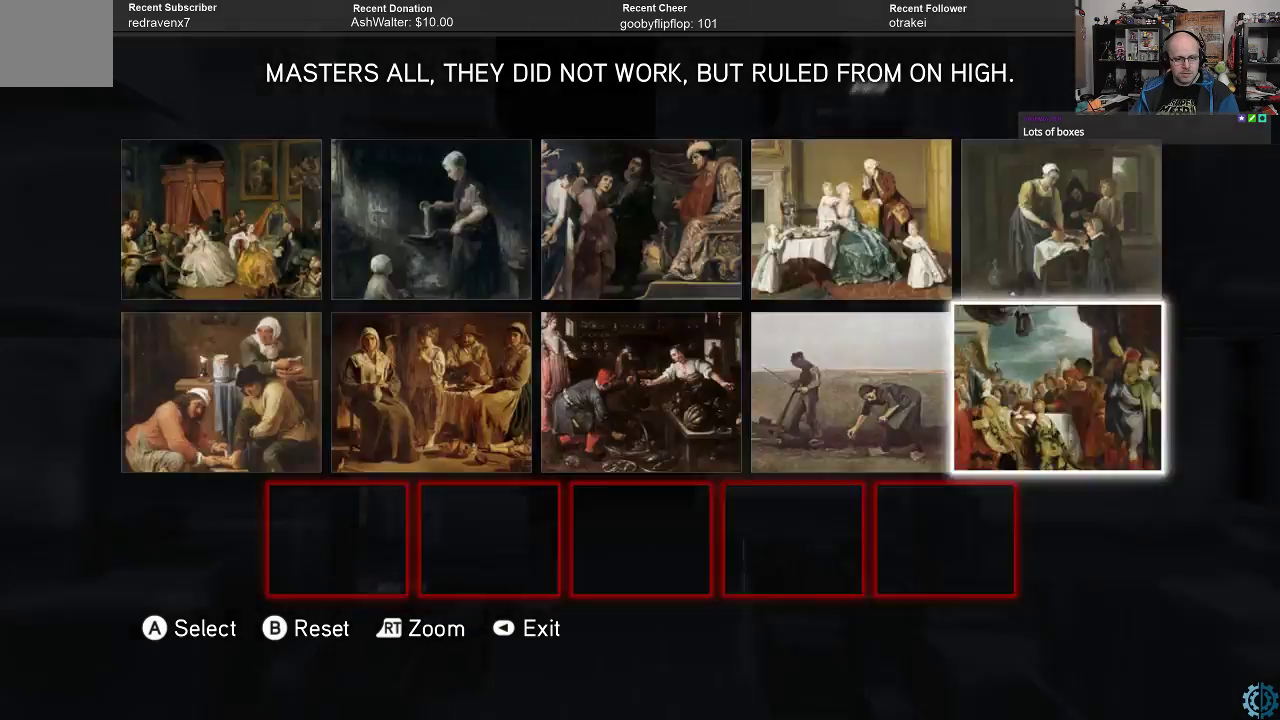
{"buttons": [], "left_stick": "center", "right_stick": "center", "events": [[467, "R2", "up"]]}
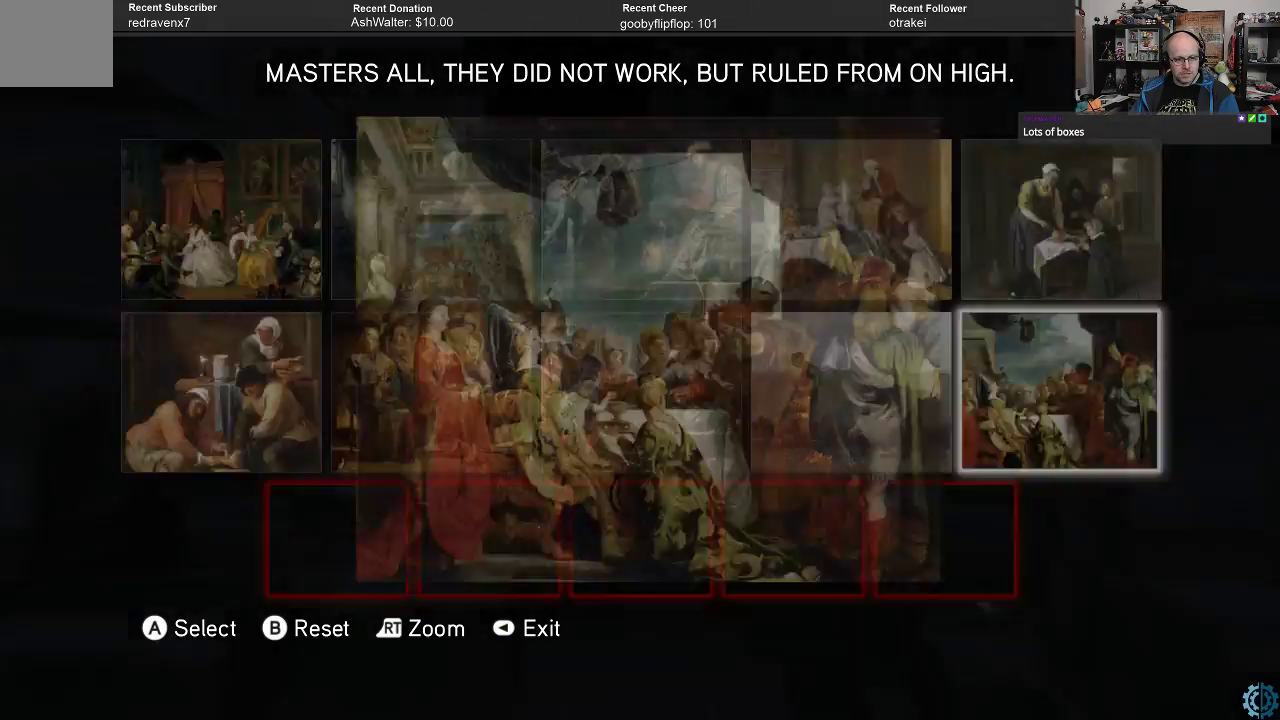
{"buttons": ["R2"], "left_stick": "center", "right_stick": "center", "events": [[67, "R2", "down"], [367, "R2", "up"], [467, "R2", "down"]]}
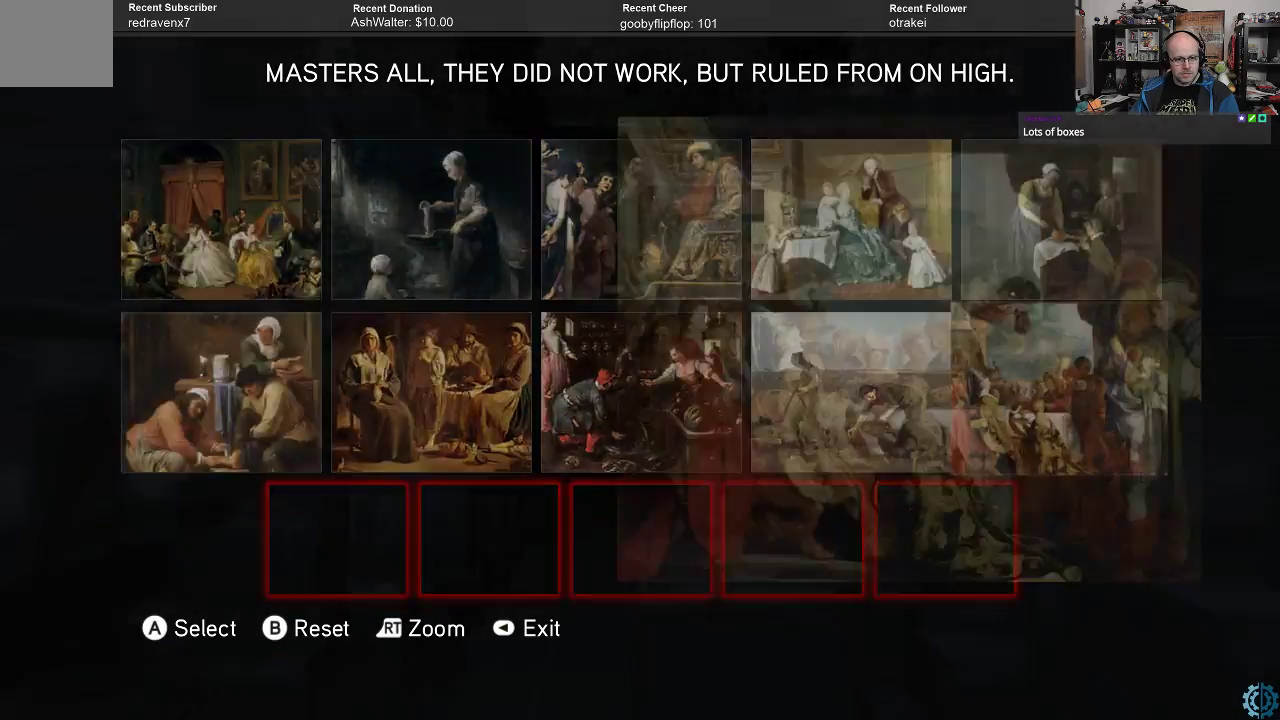
{"buttons": ["R2"], "left_stick": "center", "right_stick": "center", "events": [[133, "R2", "up"], [200, "R2", "down"], [367, "R2", "up"], [400, "R2", "down"]]}
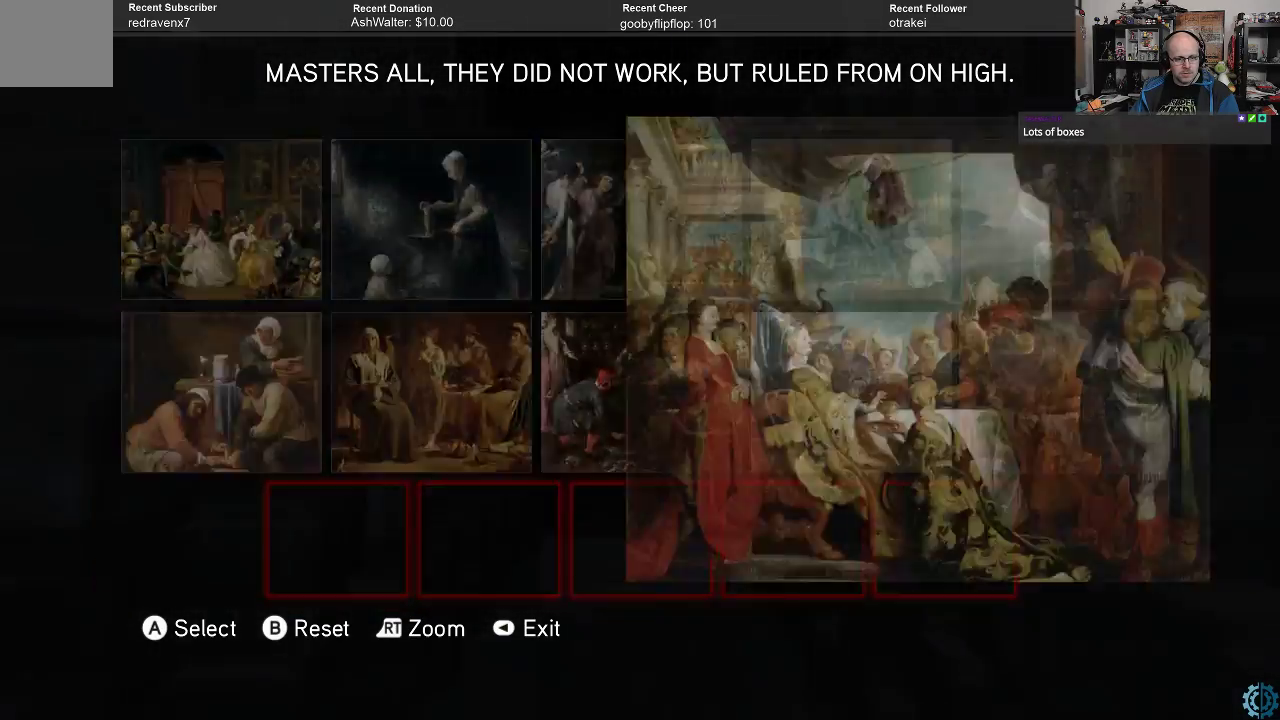
{"buttons": ["R2"], "left_stick": "center", "right_stick": "center", "events": [[33, "R2", "up"], [67, "R2", "down"], [200, "R2", "up"], [233, "R2", "down"], [367, "R2", "up"], [400, "R2", "down"]]}
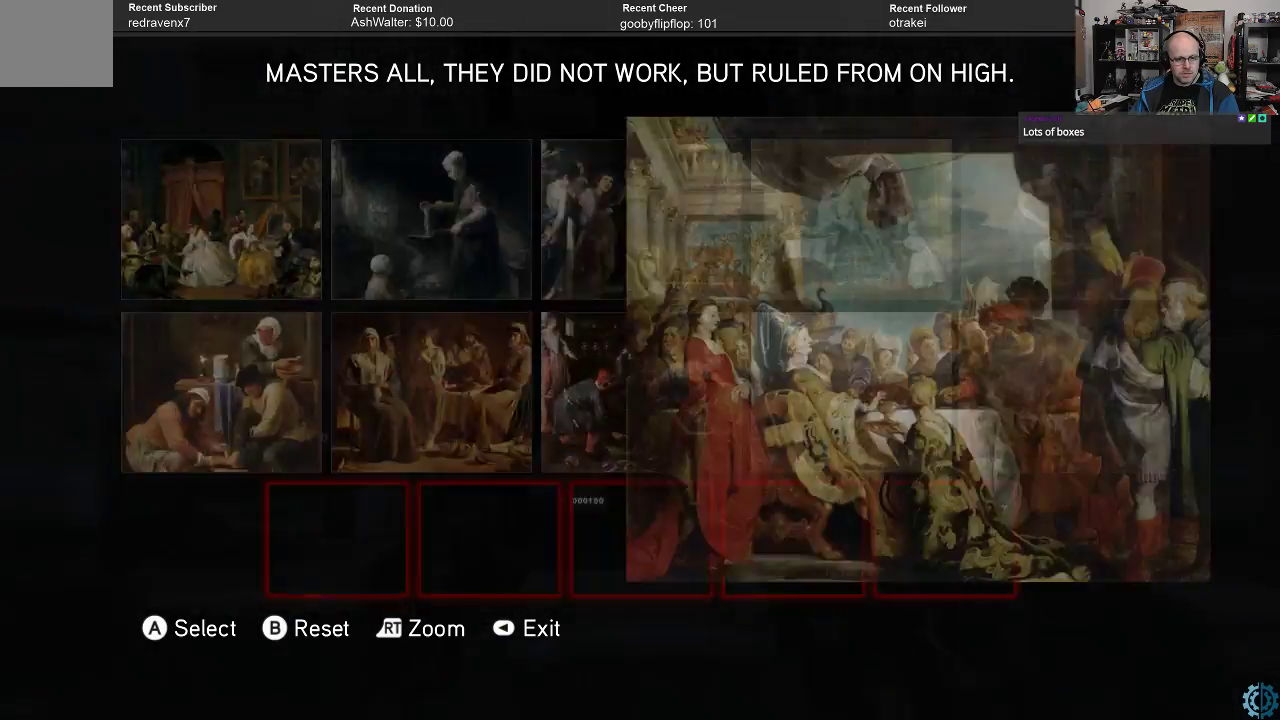
{"buttons": ["R2"], "left_stick": "center", "right_stick": "center", "events": [[33, "R2", "up"], [100, "R2", "down"]]}
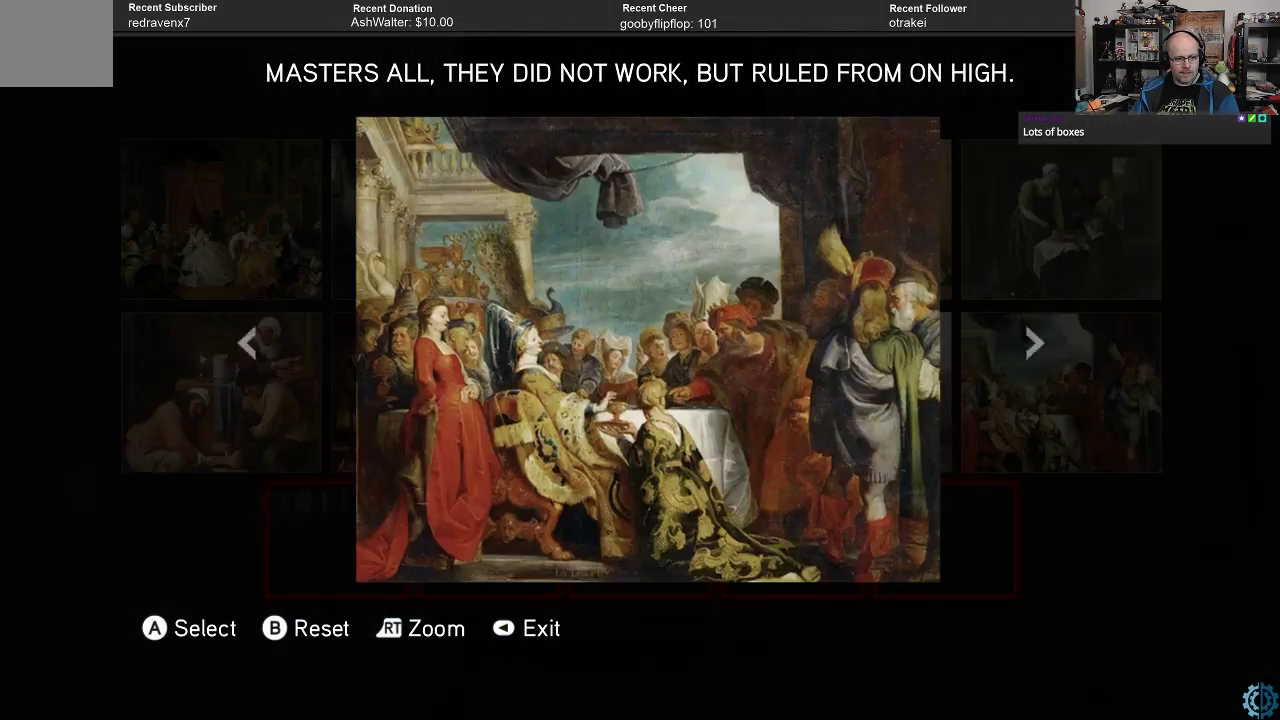
{"buttons": ["R2"], "left_stick": "center", "right_stick": "center", "events": [[333, "R2", "up"], [433, "R2", "down"]]}
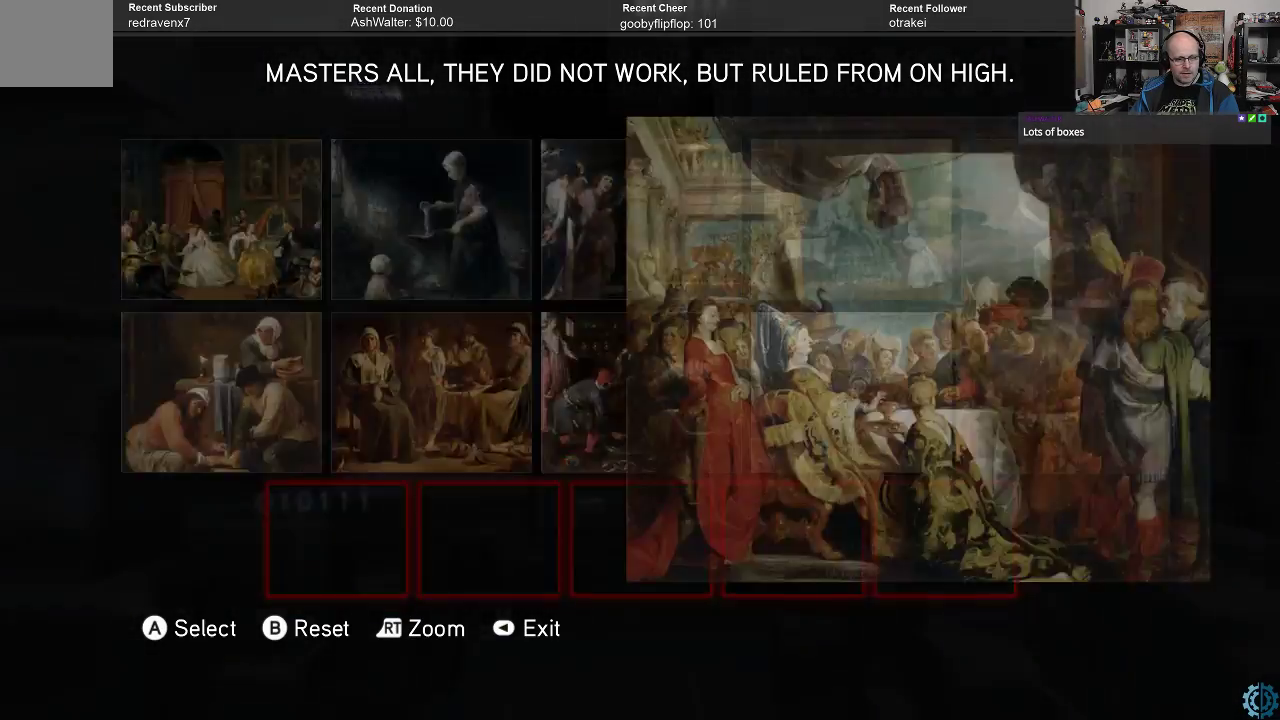
{"buttons": ["R2"], "left_stick": "center", "right_stick": "center", "events": [[300, "R2", "up"], [400, "R2", "down"]]}
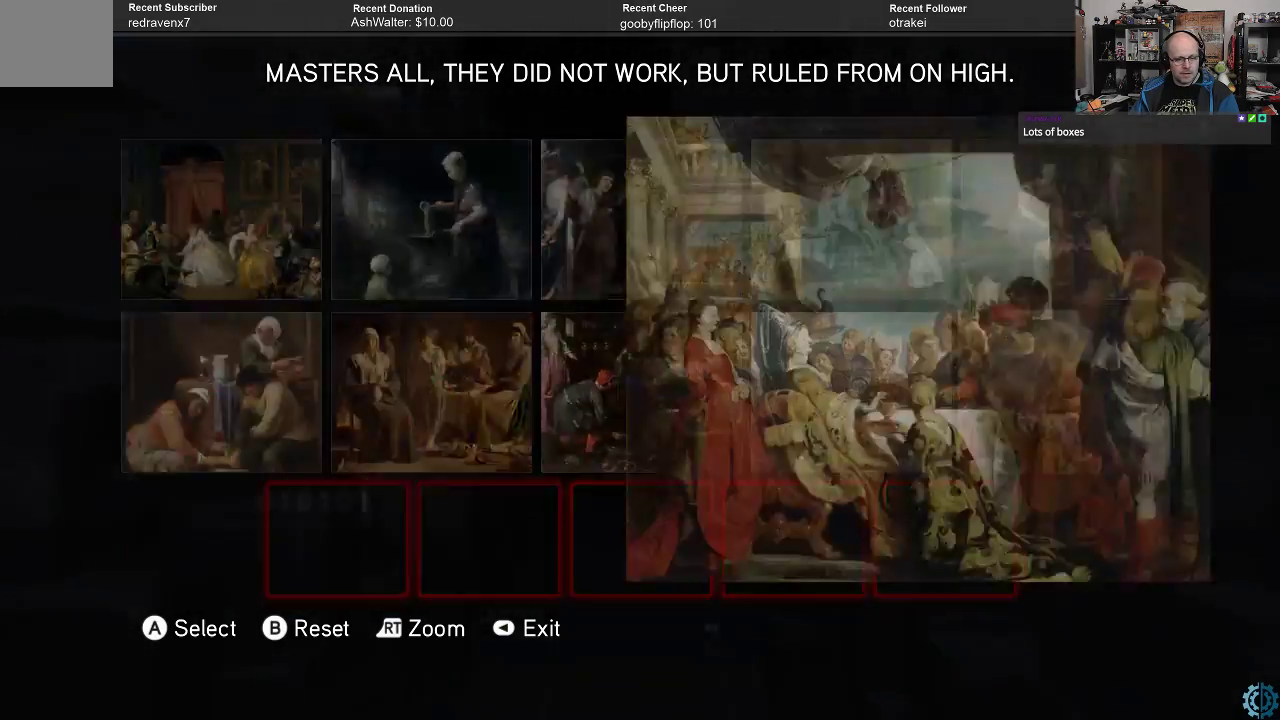
{"buttons": ["R2"], "left_stick": "left", "right_stick": "center", "events": [[467, "left_stick", "left"]]}
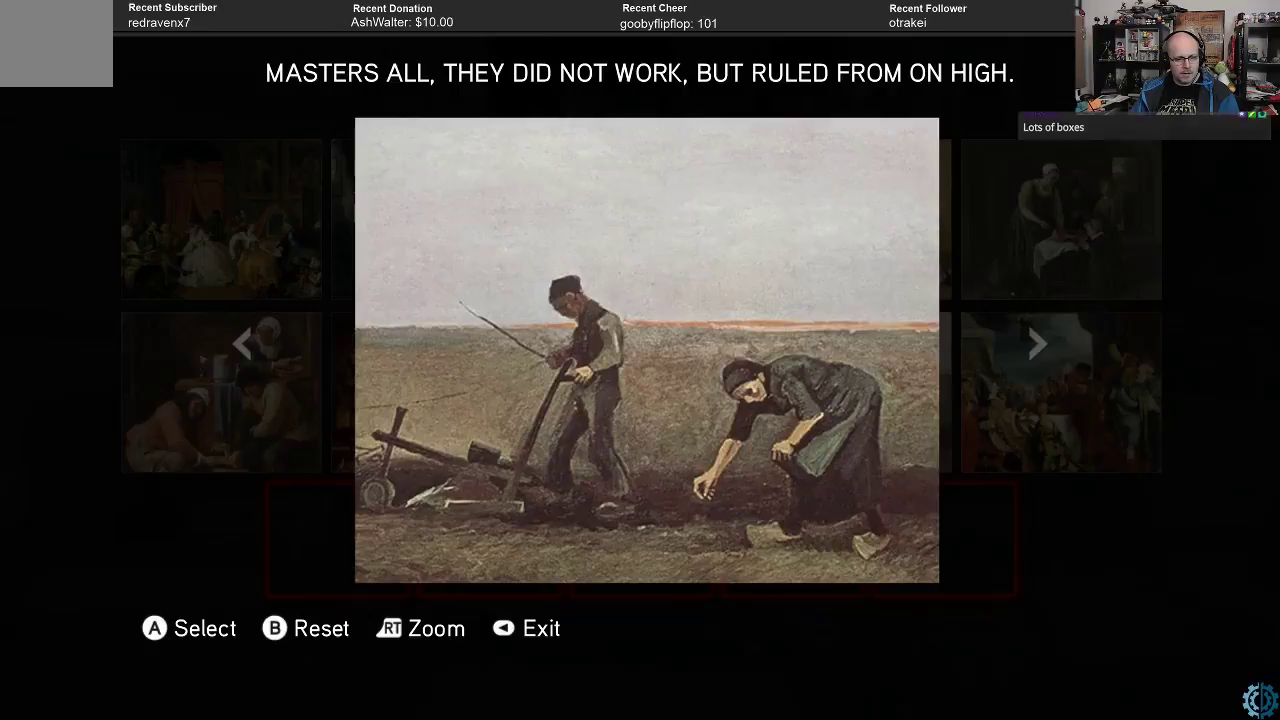
{"buttons": ["R2"], "left_stick": "center", "right_stick": "center", "events": [[100, "left_stick", "center"]]}
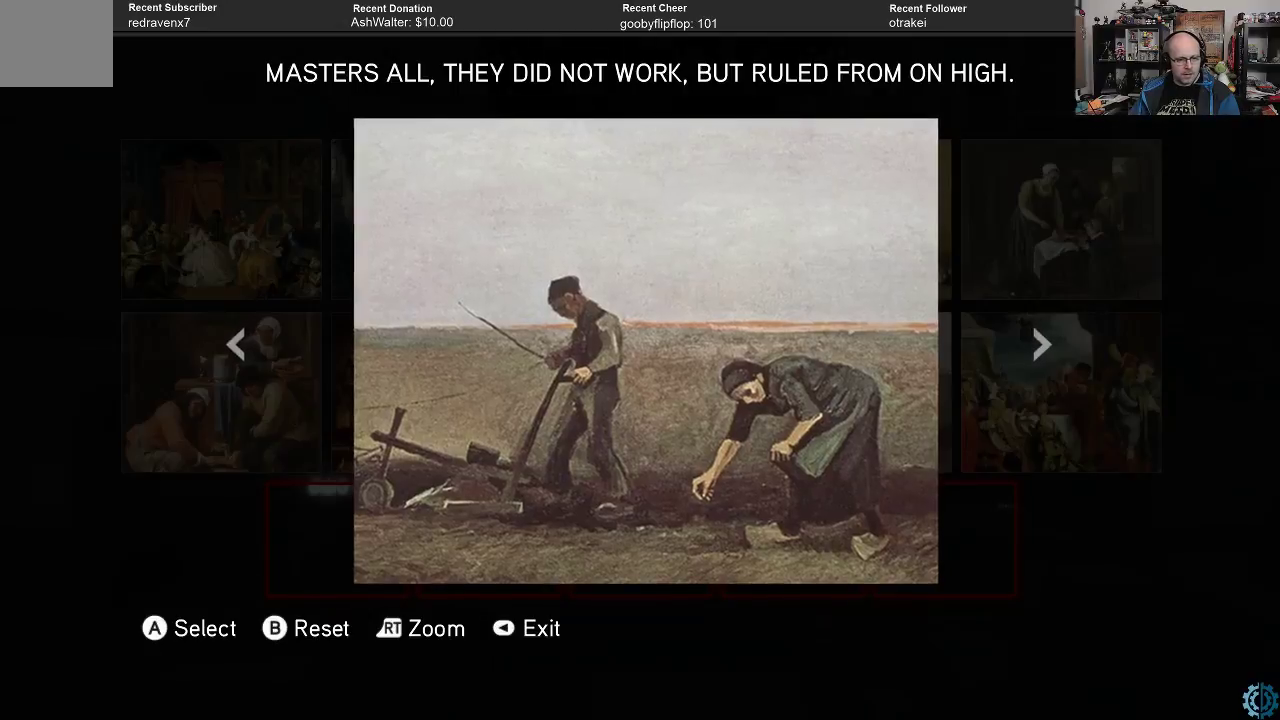
{"buttons": ["R2"], "left_stick": "center", "right_stick": "center", "events": [[300, "left_stick", "left"], [433, "left_stick", "center"]]}
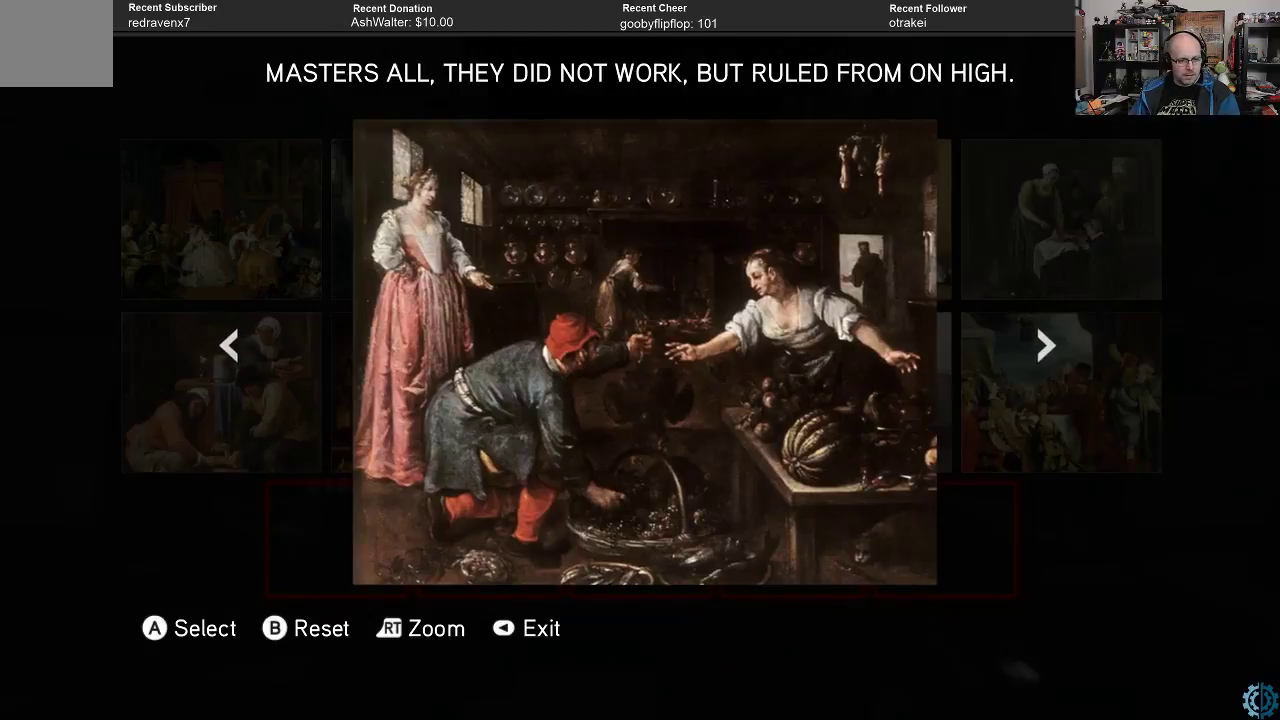
{"buttons": ["R2"], "left_stick": "center", "right_stick": "center", "events": [[233, "left_stick", "right"], [300, "left_stick", "center"]]}